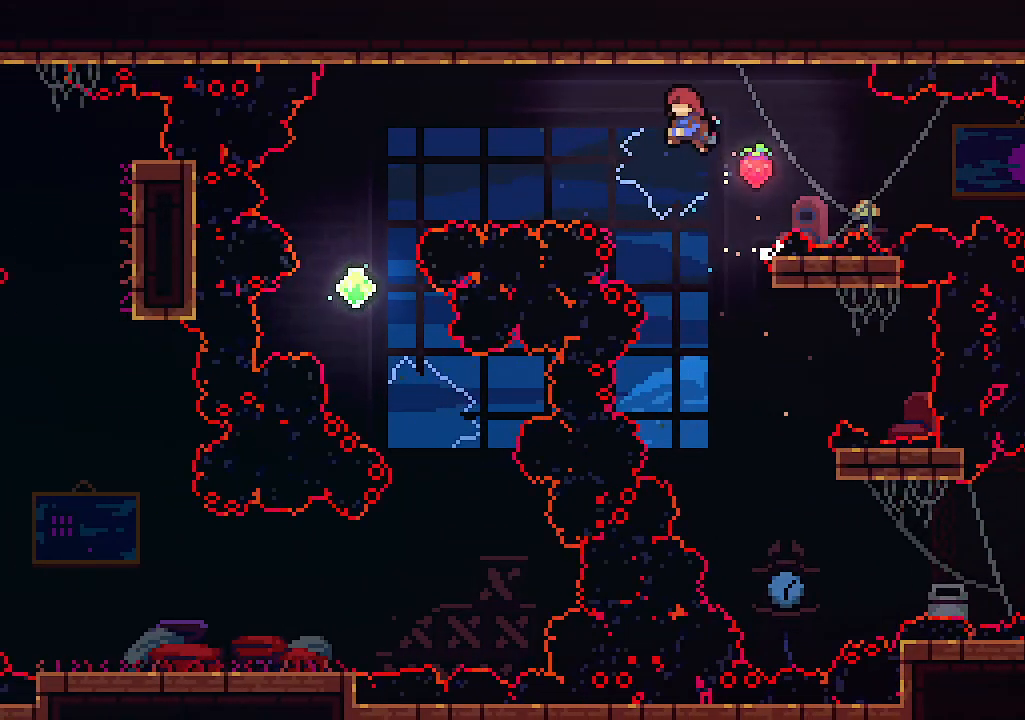
Gameplay with keyboard; each line is a JSON object with the keys held at the frame after it. "events" lists presses ("down") and releases ("up") of "c", "down", "left", "right", "s", "shift", "up", "x" and "z" between this image and that frame as [ms after this image, input, new state], when the widget could be followed in between. No other keys are recorded. Mouse input is not recorded.
{"keys": ["left"], "events": [[33, "z", "up"], [133, "c", "down"], [333, "c", "up"]]}
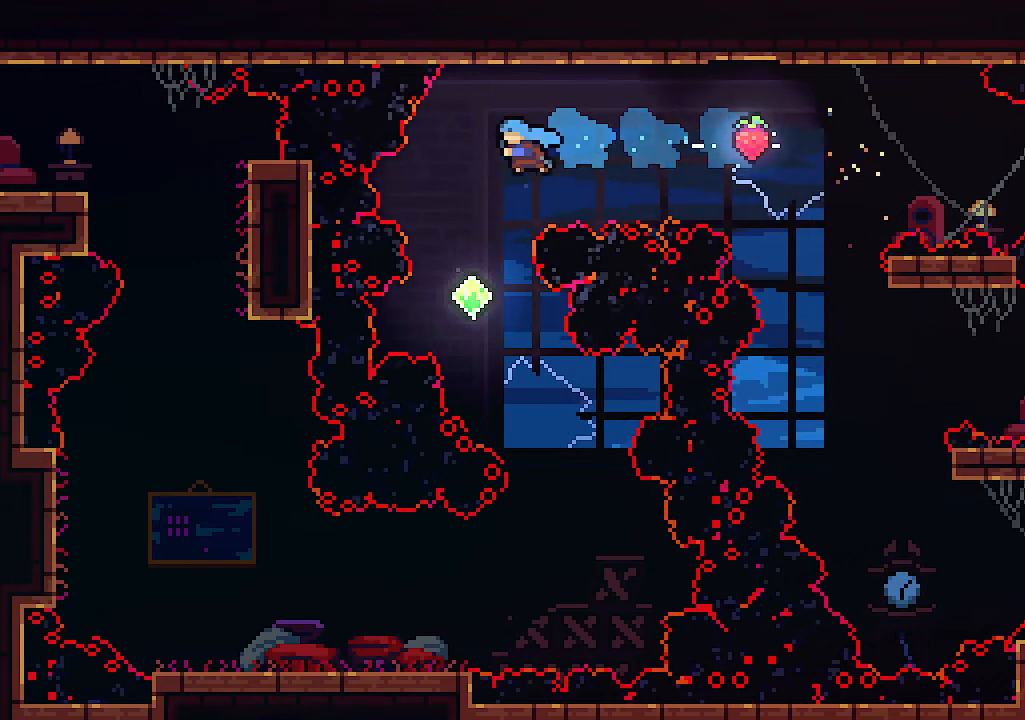
{"keys": ["right"], "events": [[66, "right", "down"], [100, "left", "up"]]}
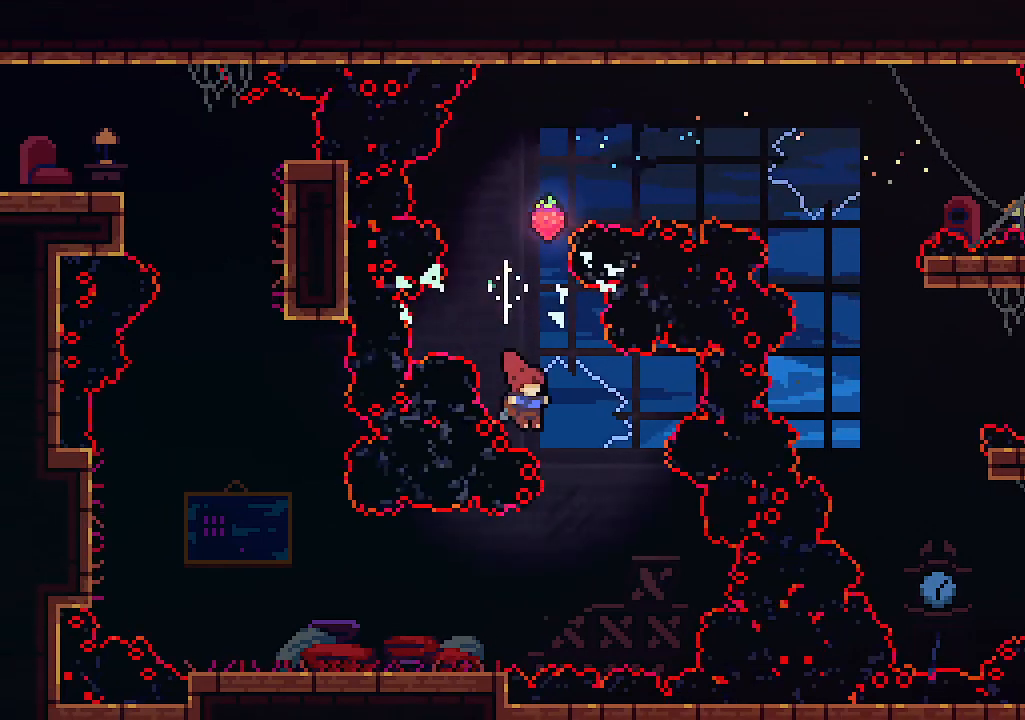
{"keys": ["left"], "events": [[233, "right", "up"], [266, "left", "down"], [300, "c", "down"], [500, "c", "up"]]}
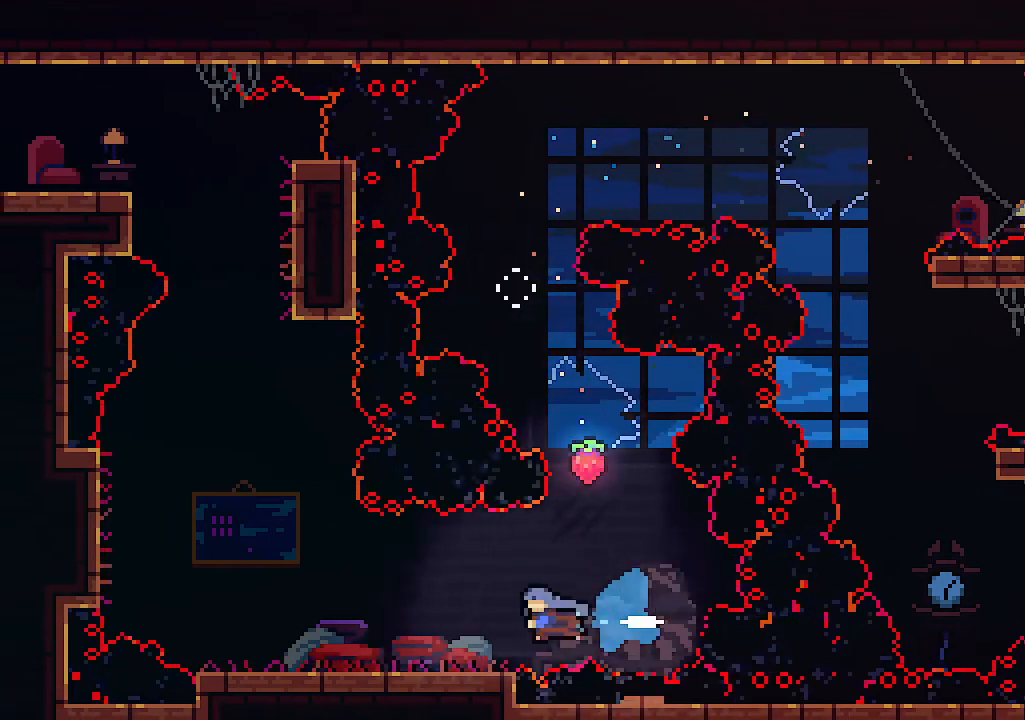
{"keys": [], "events": [[266, "left", "up"]]}
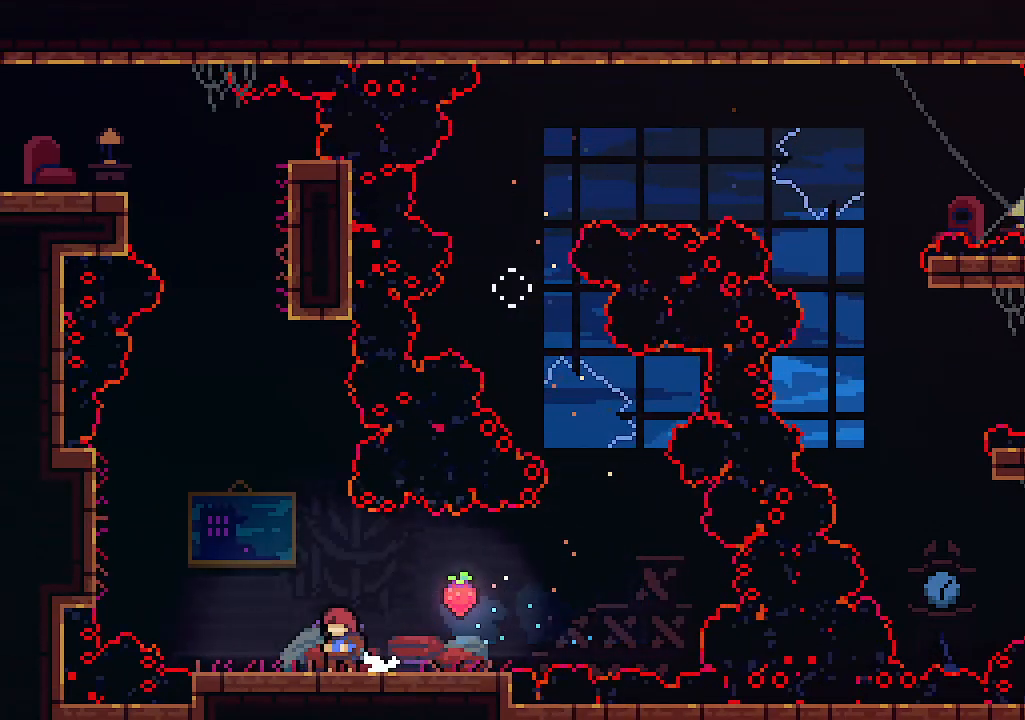
{"keys": [], "events": []}
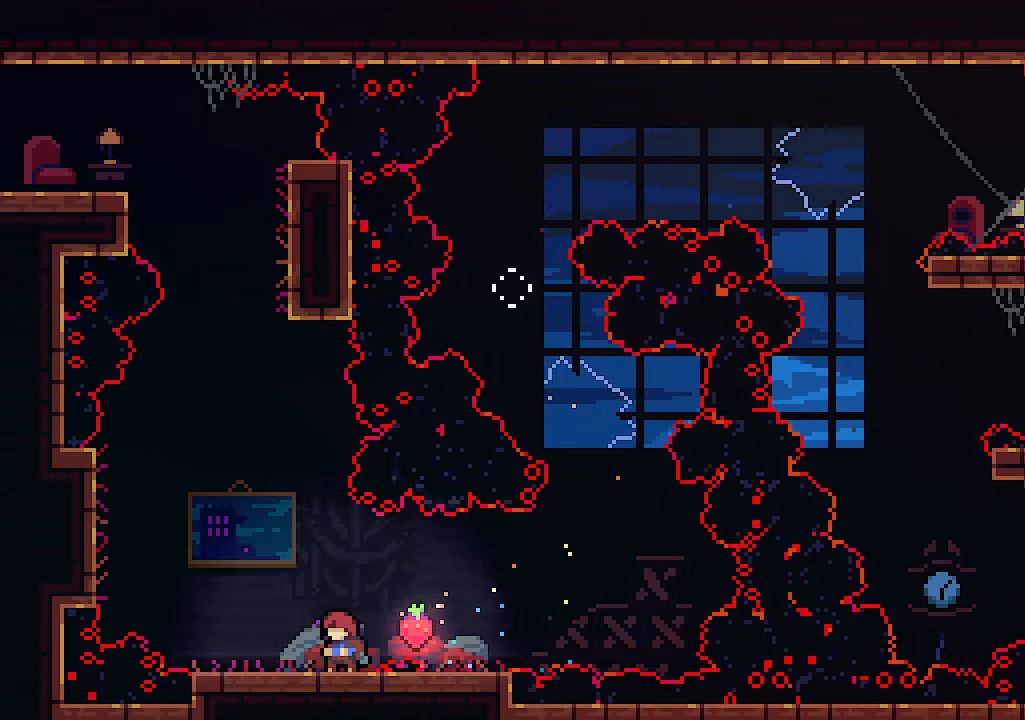
{"keys": ["left", "z"], "events": [[66, "left", "down"], [400, "z", "down"]]}
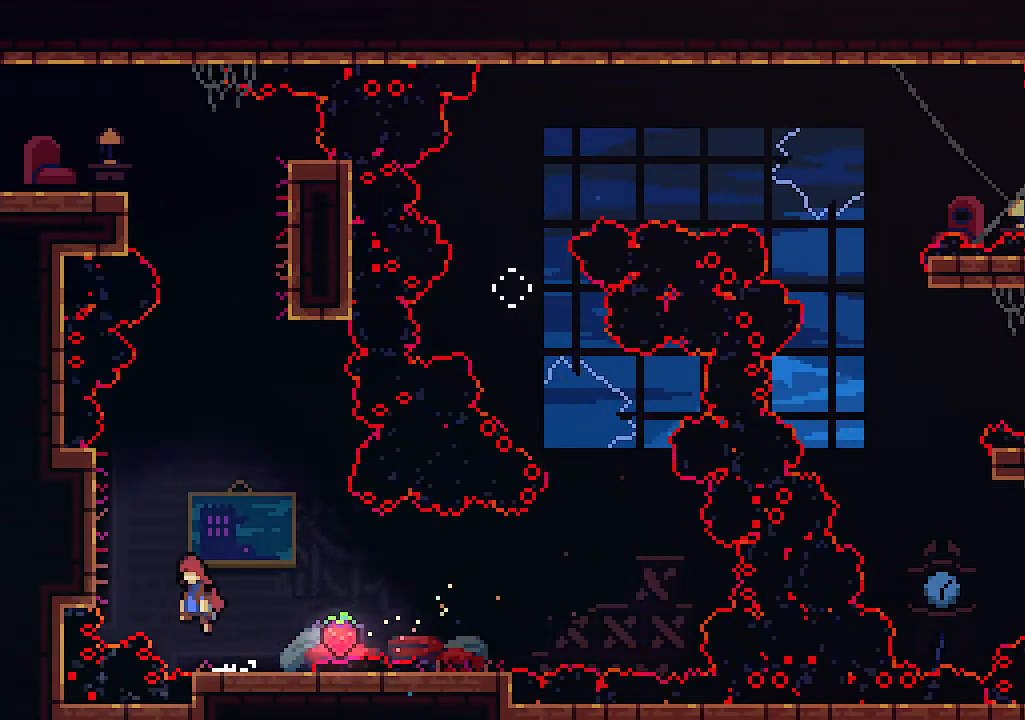
{"keys": ["left", "right"], "events": [[233, "z", "up"], [333, "z", "down"], [433, "z", "up"], [500, "right", "down"]]}
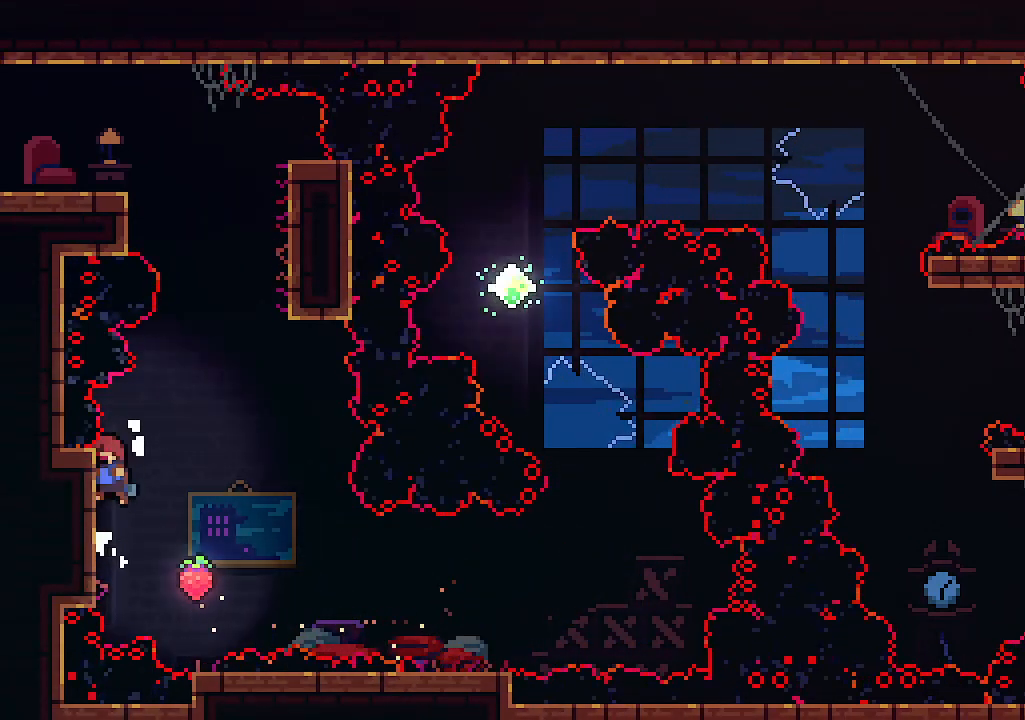
{"keys": ["c", "up"], "events": [[66, "z", "down"], [100, "left", "up"], [166, "up", "down"], [333, "c", "down"], [333, "right", "up"], [466, "z", "up"]]}
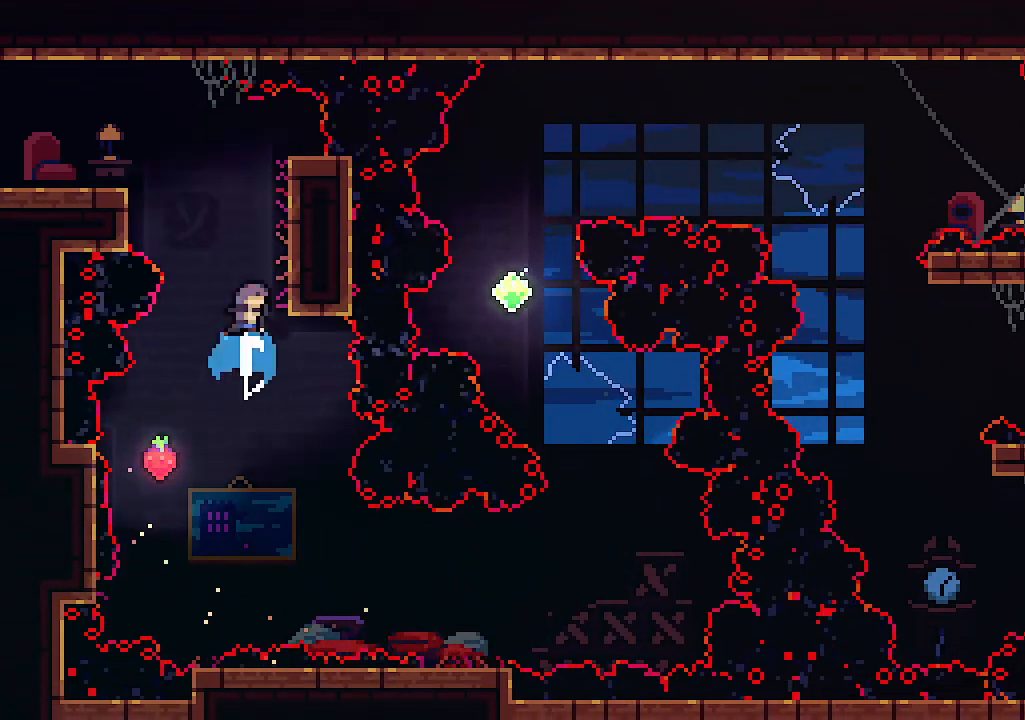
{"keys": ["left", "z"], "events": [[33, "c", "up"], [33, "right", "down"], [266, "up", "up"], [300, "left", "down"], [366, "right", "up"], [366, "z", "down"]]}
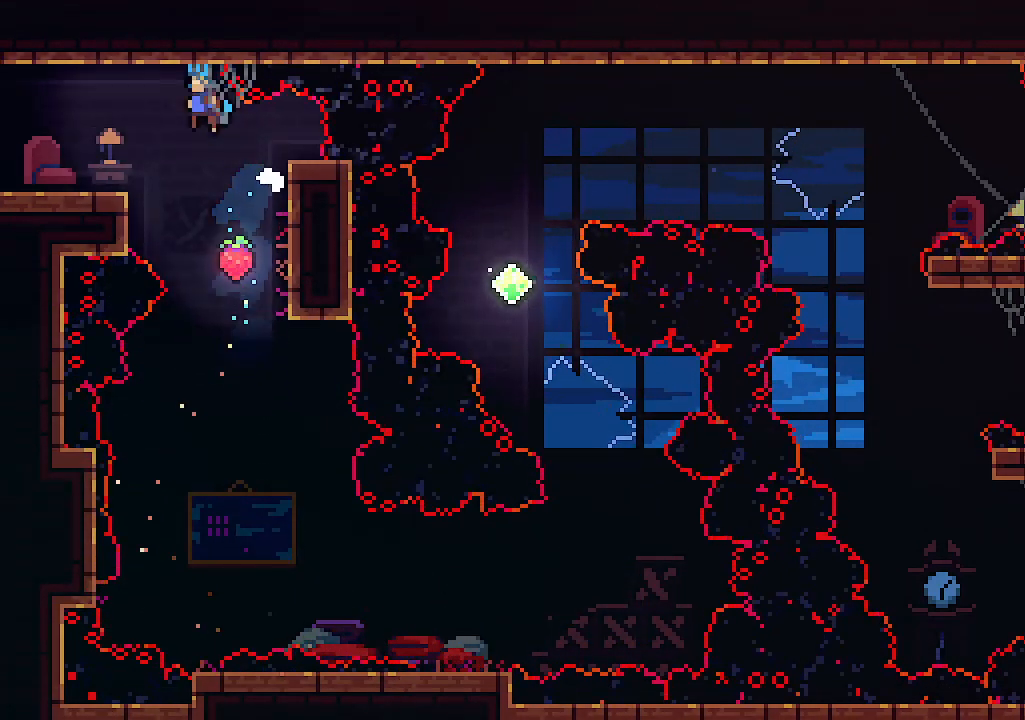
{"keys": ["left"], "events": [[133, "z", "up"]]}
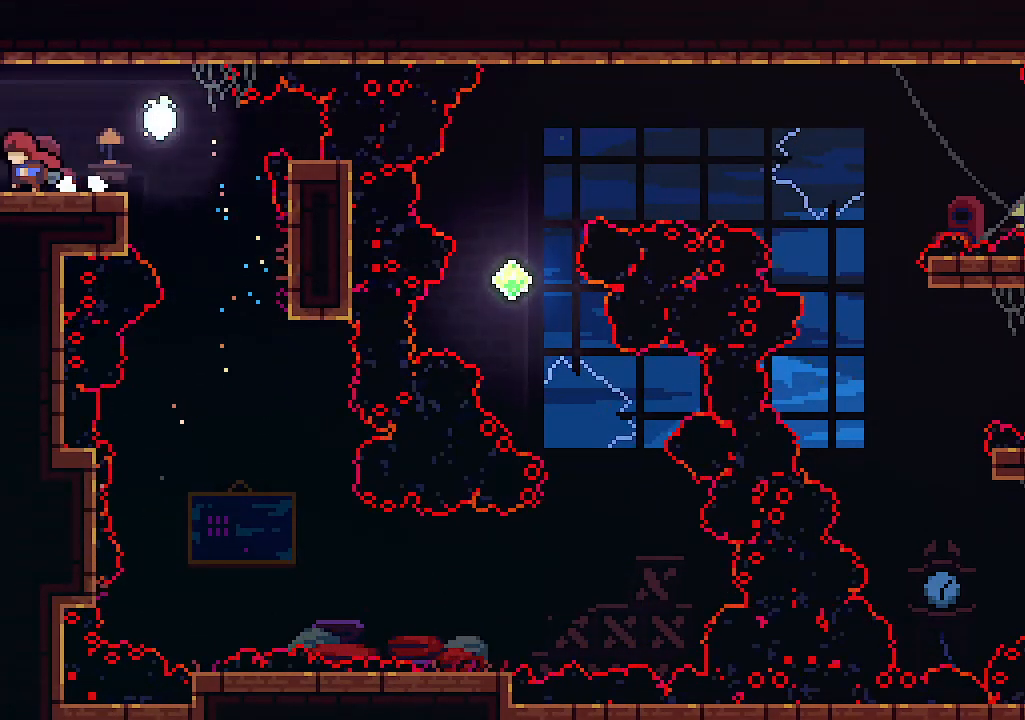
{"keys": [], "events": [[166, "left", "up"]]}
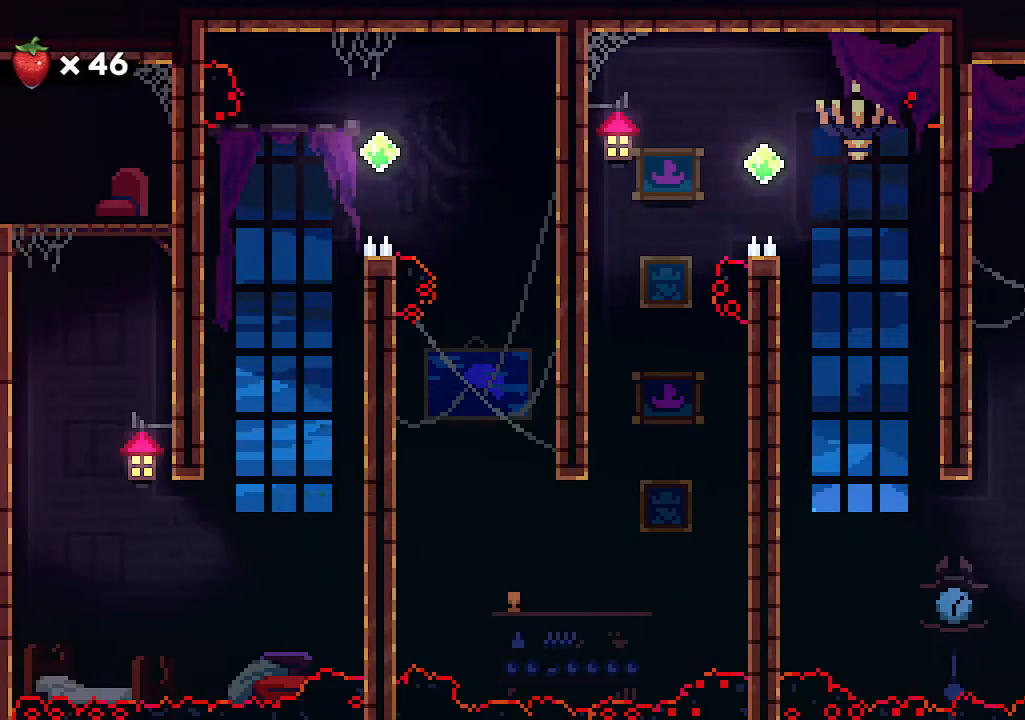
{"keys": [], "events": []}
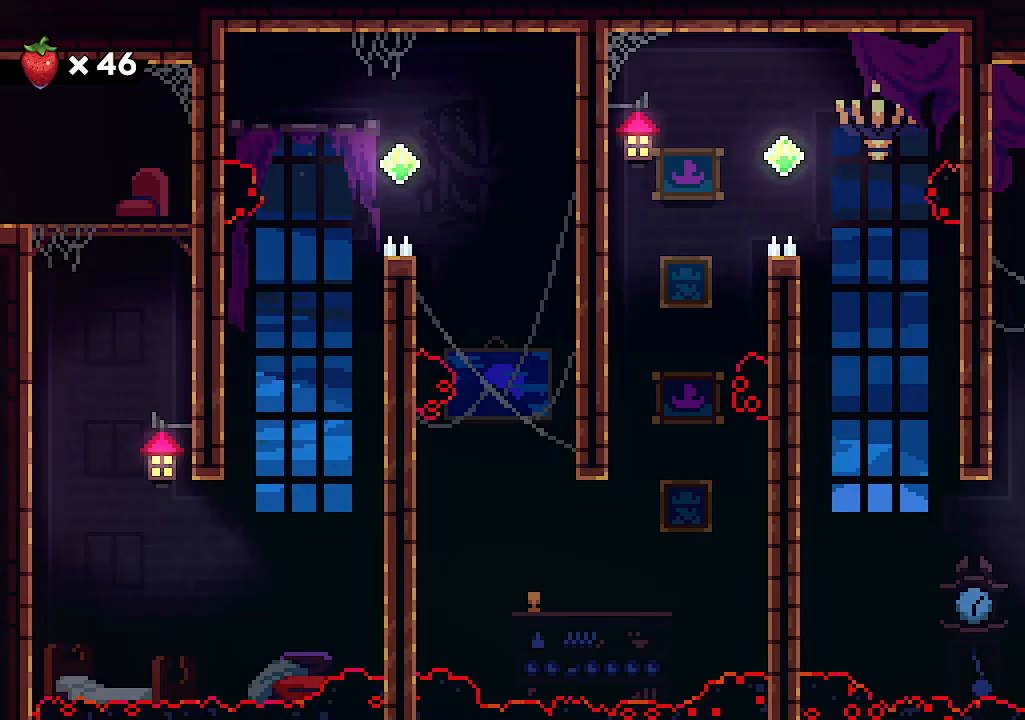
{"keys": [], "events": [[200, "shift", "down"], [333, "shift", "up"]]}
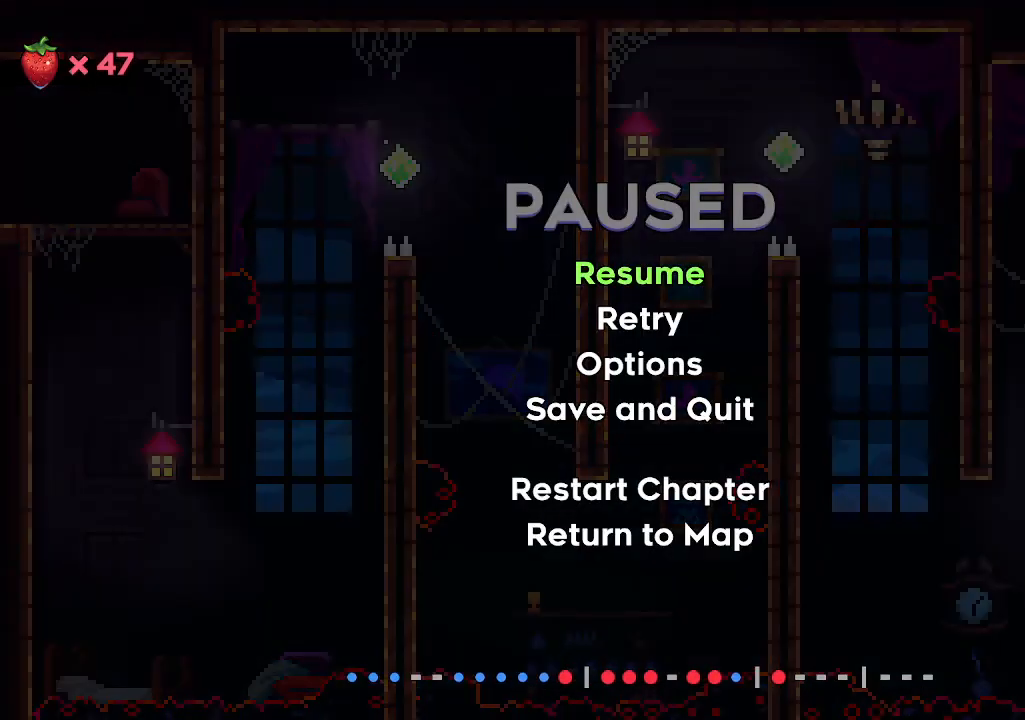
{"keys": [], "events": []}
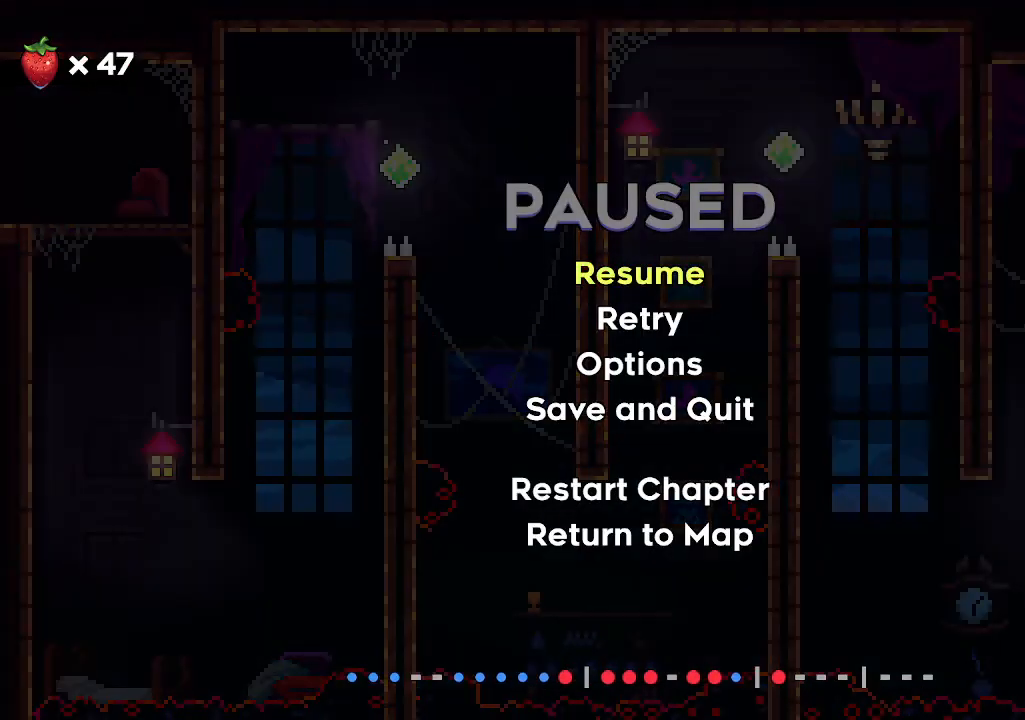
{"keys": [], "events": [[300, "shift", "down"], [500, "shift", "up"]]}
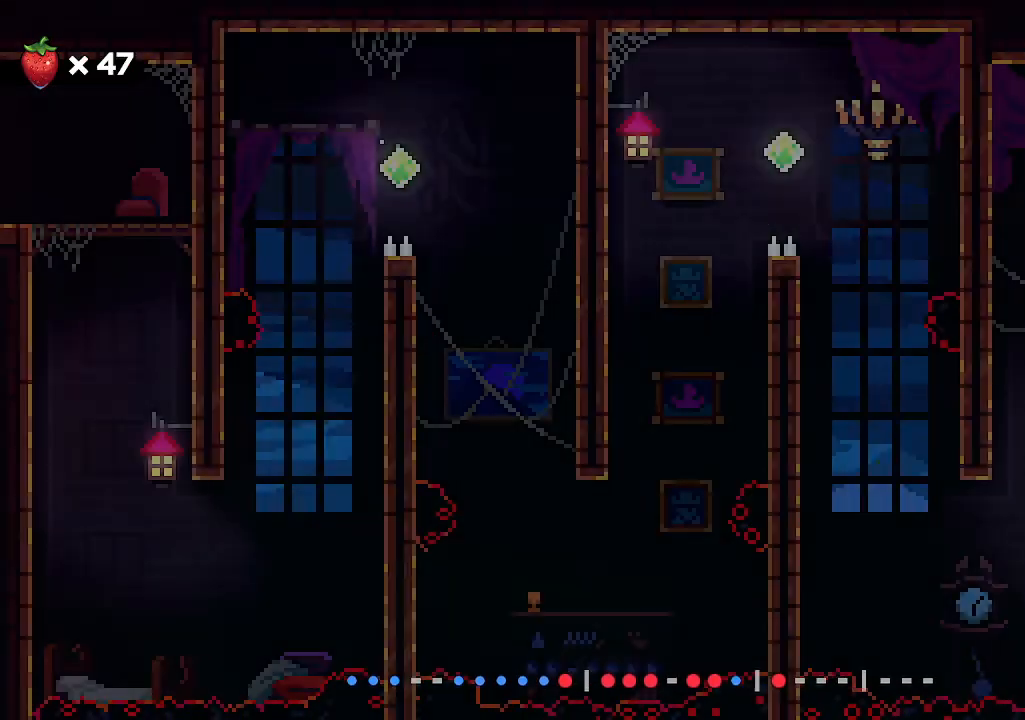
{"keys": ["left"], "events": [[466, "left", "down"]]}
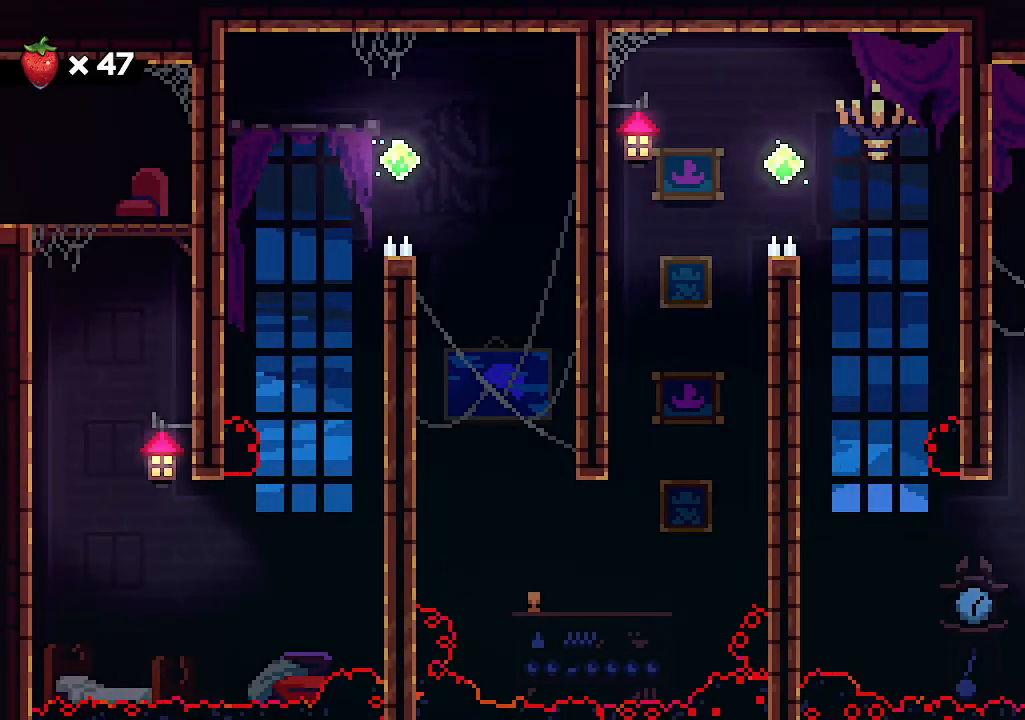
{"keys": ["left"], "events": []}
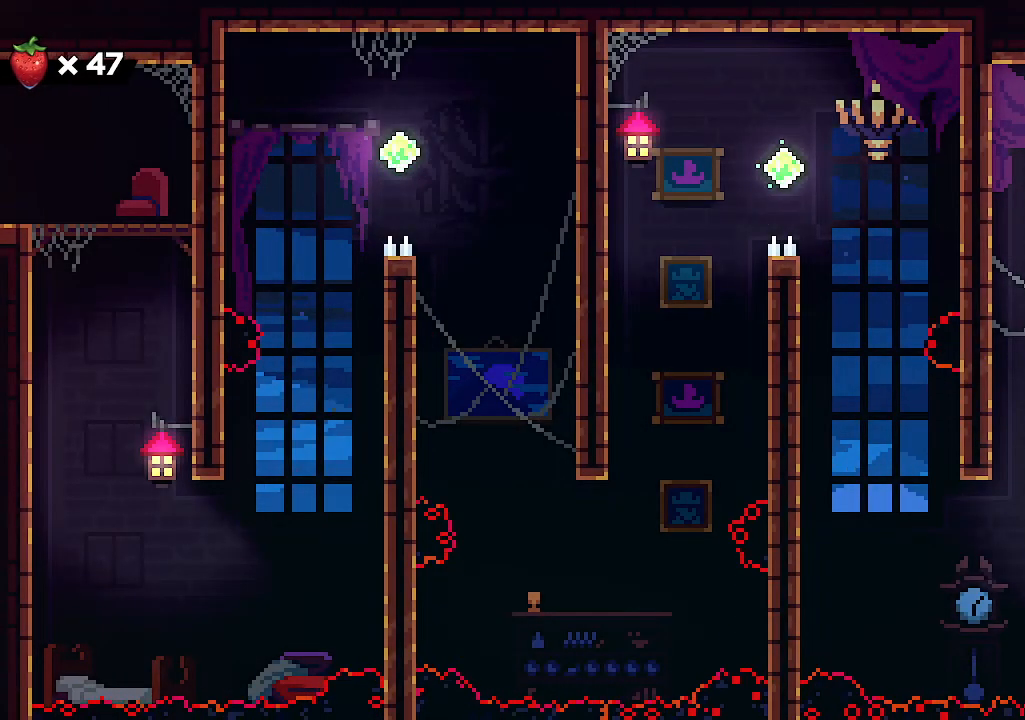
{"keys": ["c", "left"], "events": [[33, "left", "up"], [466, "left", "down"], [500, "c", "down"]]}
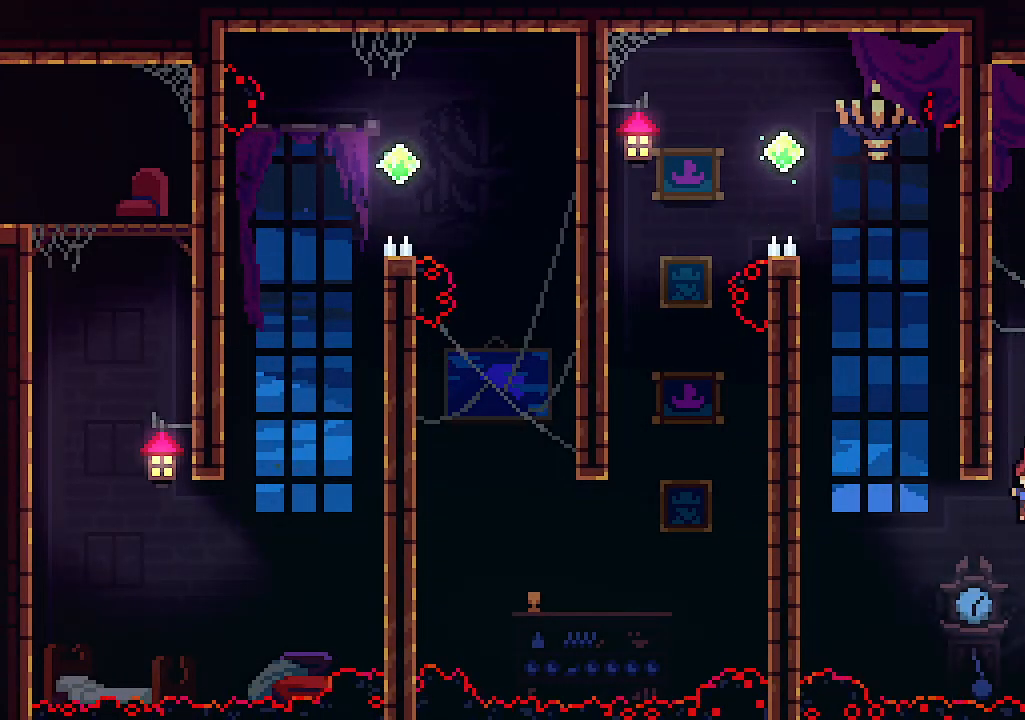
{"keys": ["left", "z"], "events": [[200, "c", "up"], [366, "z", "down"]]}
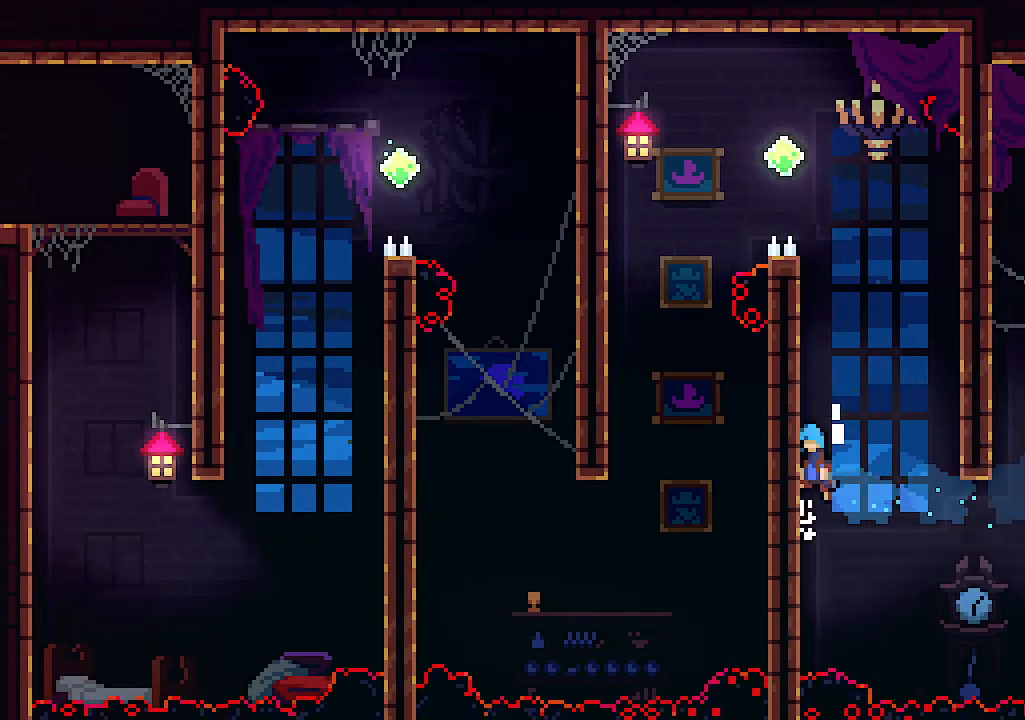
{"keys": ["left", "z"], "events": [[66, "z", "up"], [100, "z", "down"], [333, "z", "up"], [433, "z", "down"]]}
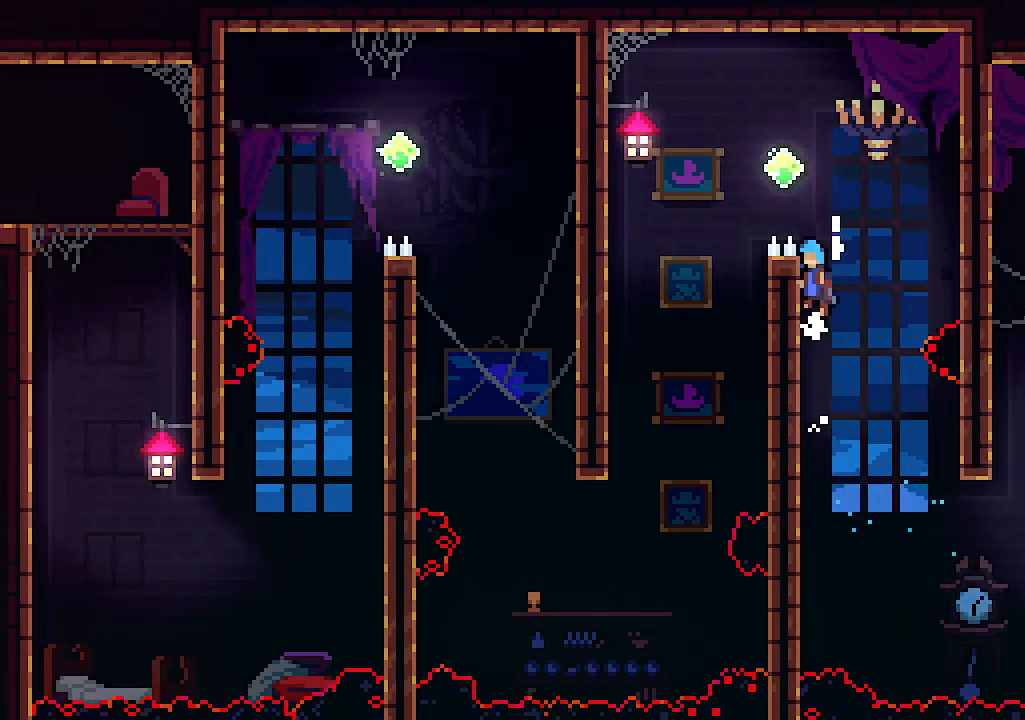
{"keys": ["left"], "events": [[500, "z", "up"]]}
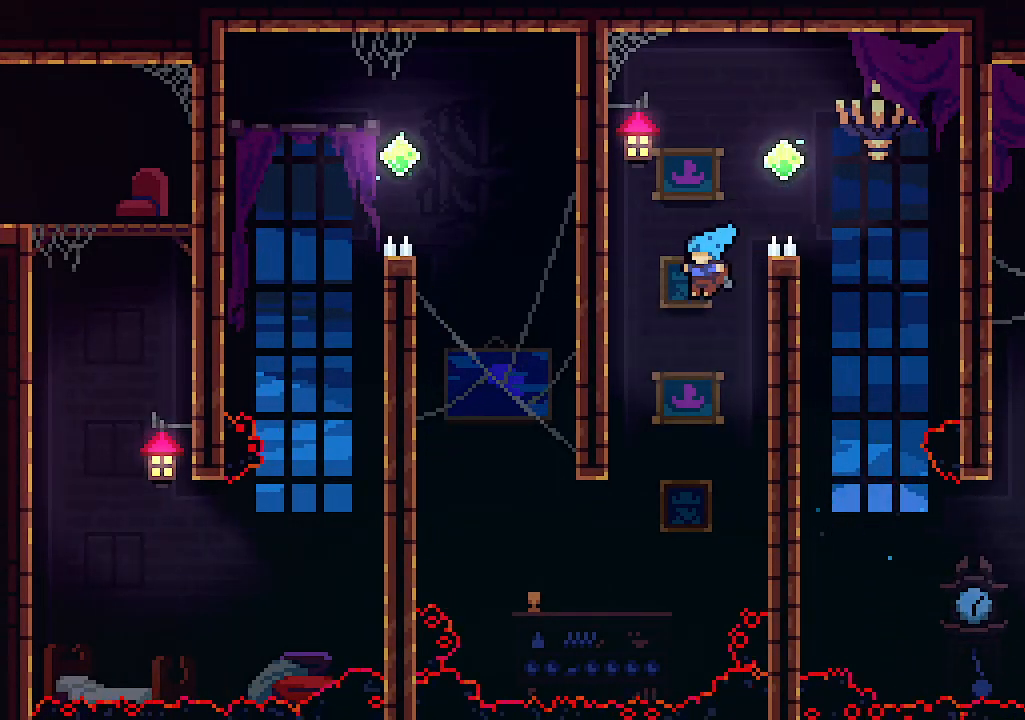
{"keys": ["left"], "events": []}
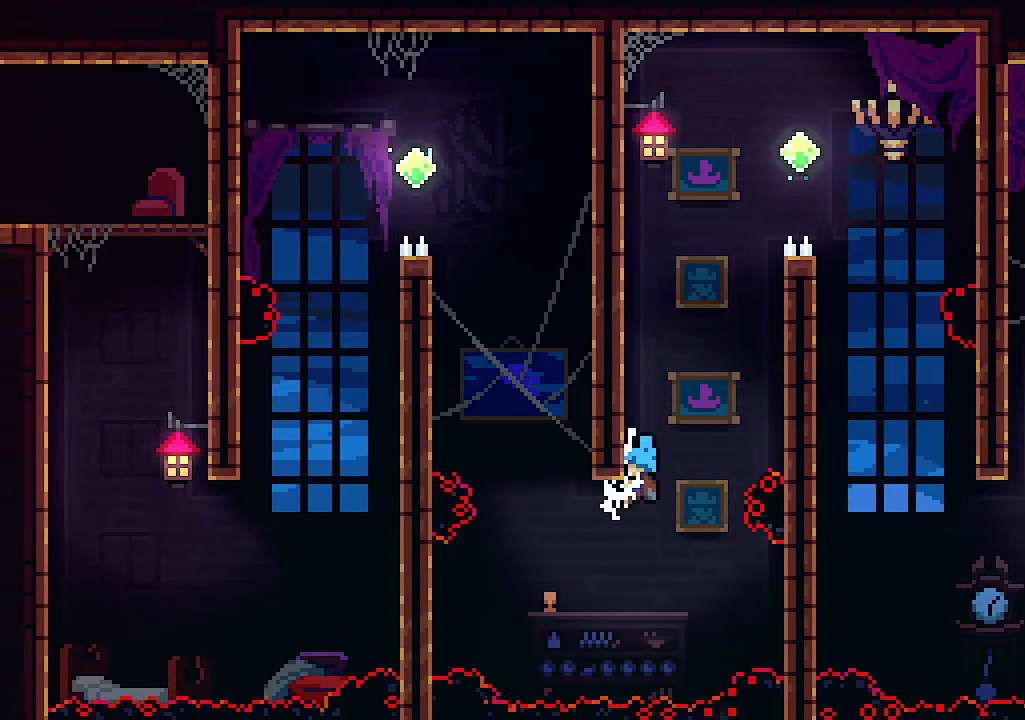
{"keys": ["left"], "events": [[100, "c", "down"], [200, "c", "up"]]}
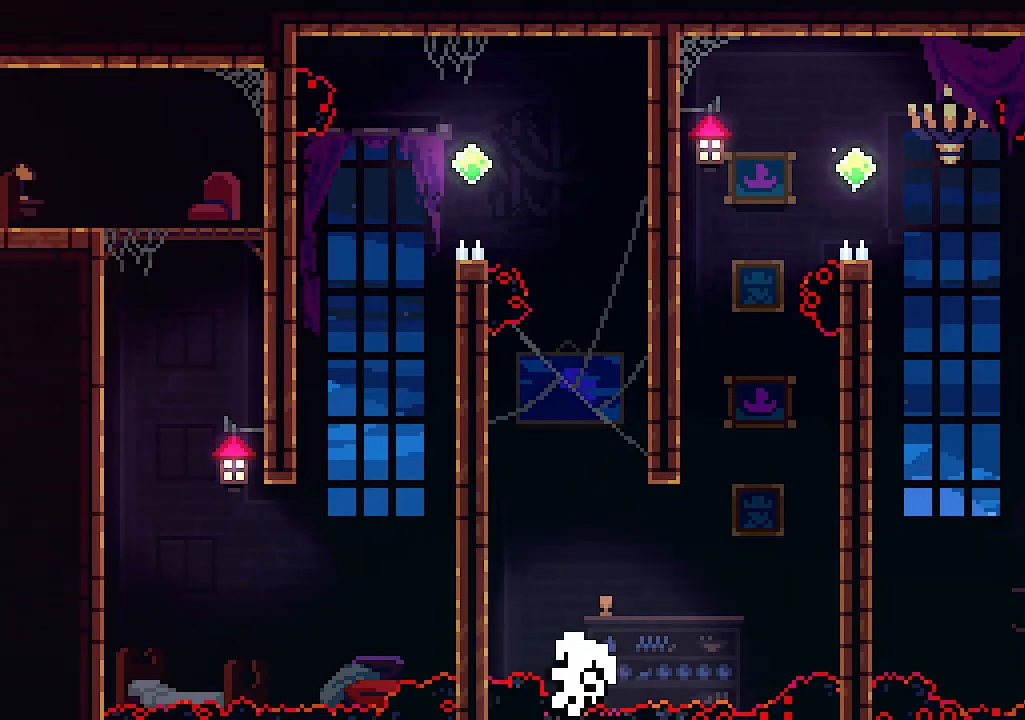
{"keys": [], "events": [[33, "left", "up"]]}
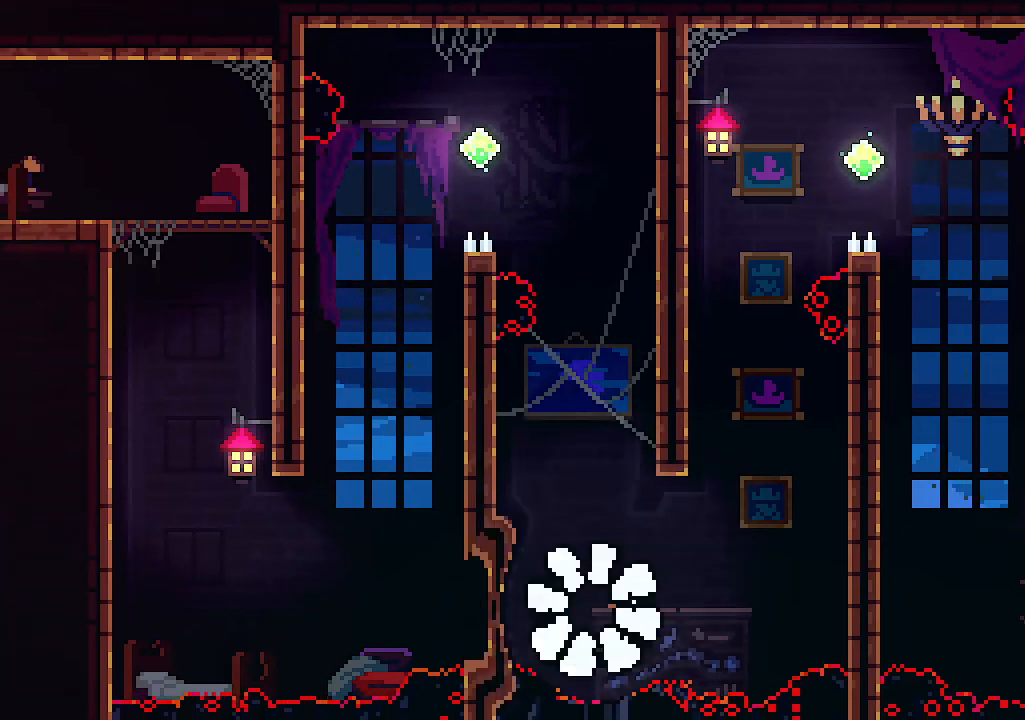
{"keys": [], "events": []}
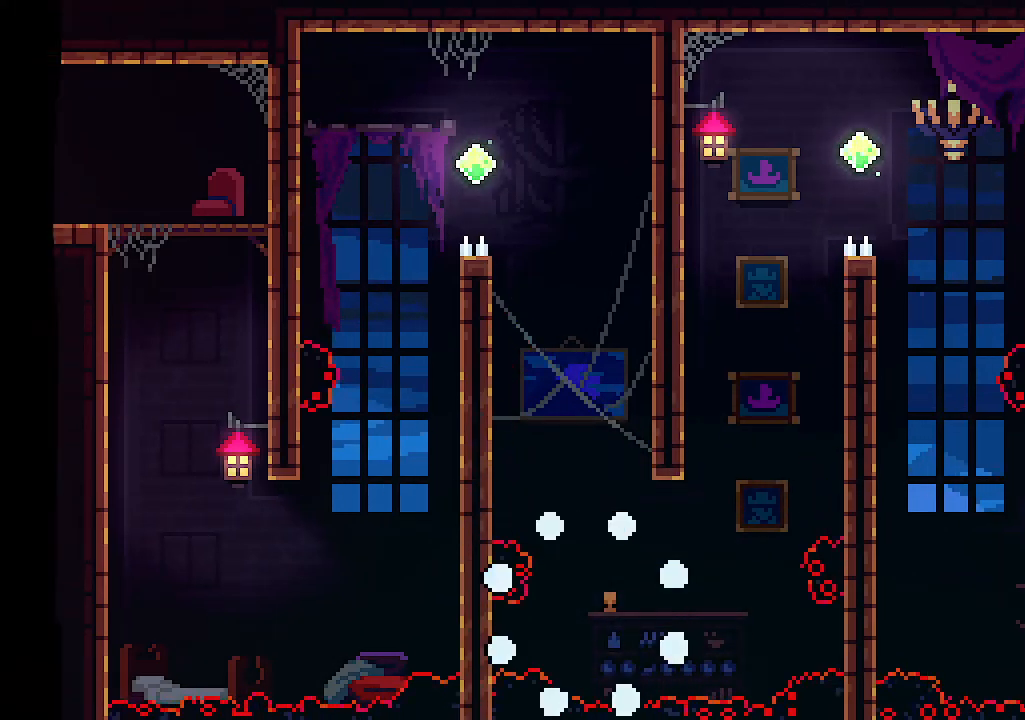
{"keys": [], "events": []}
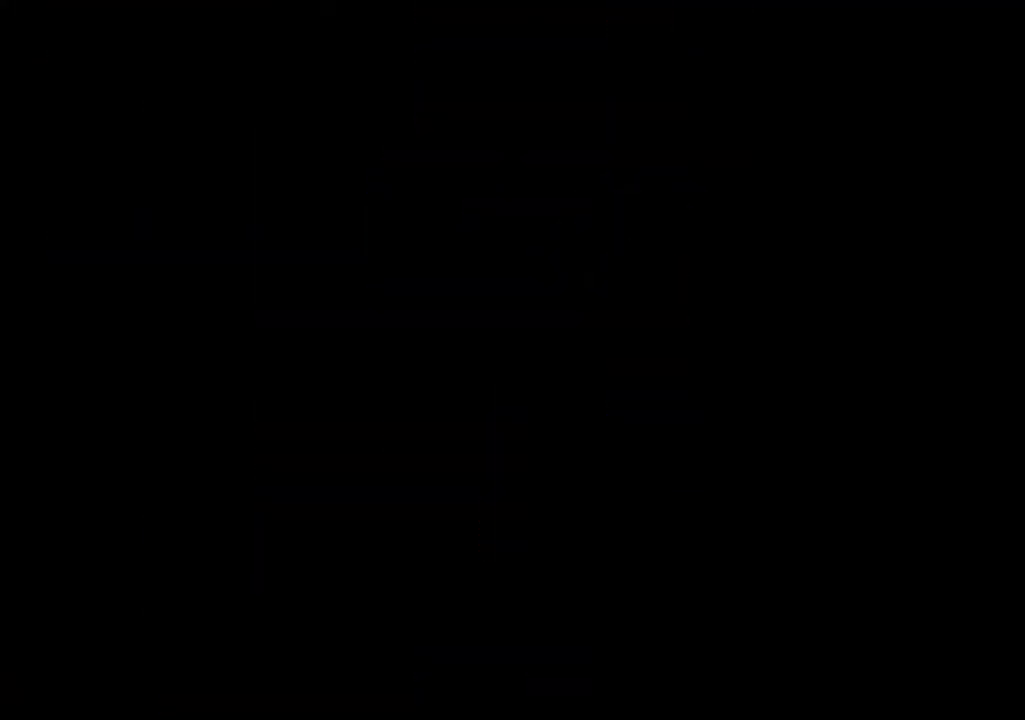
{"keys": ["left"], "events": [[266, "left", "down"]]}
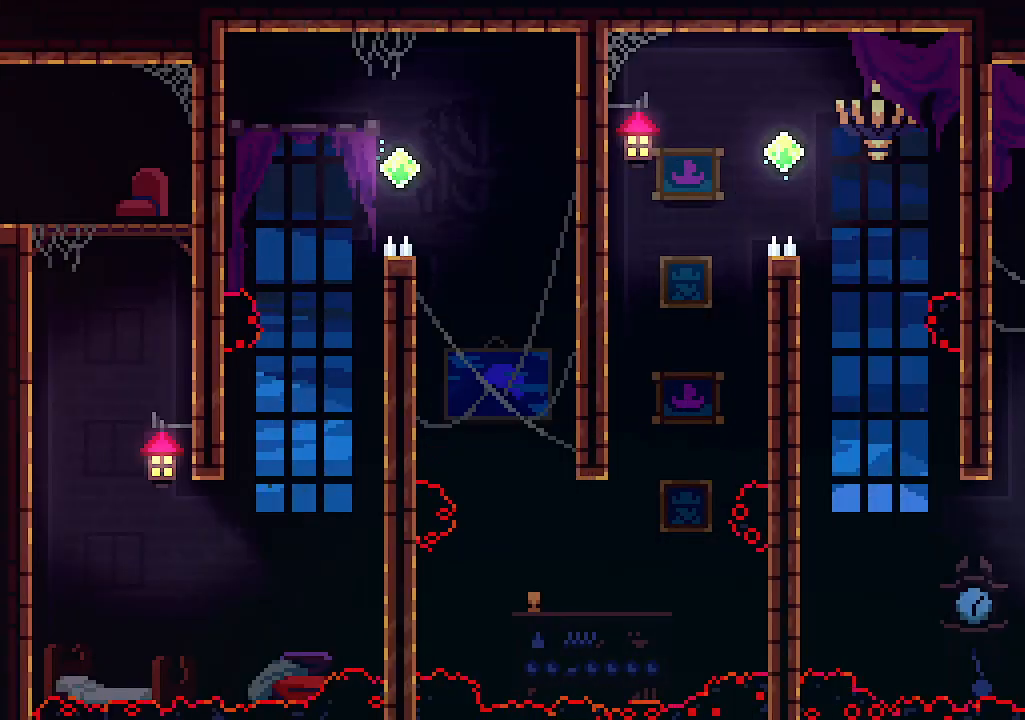
{"keys": ["left"], "events": []}
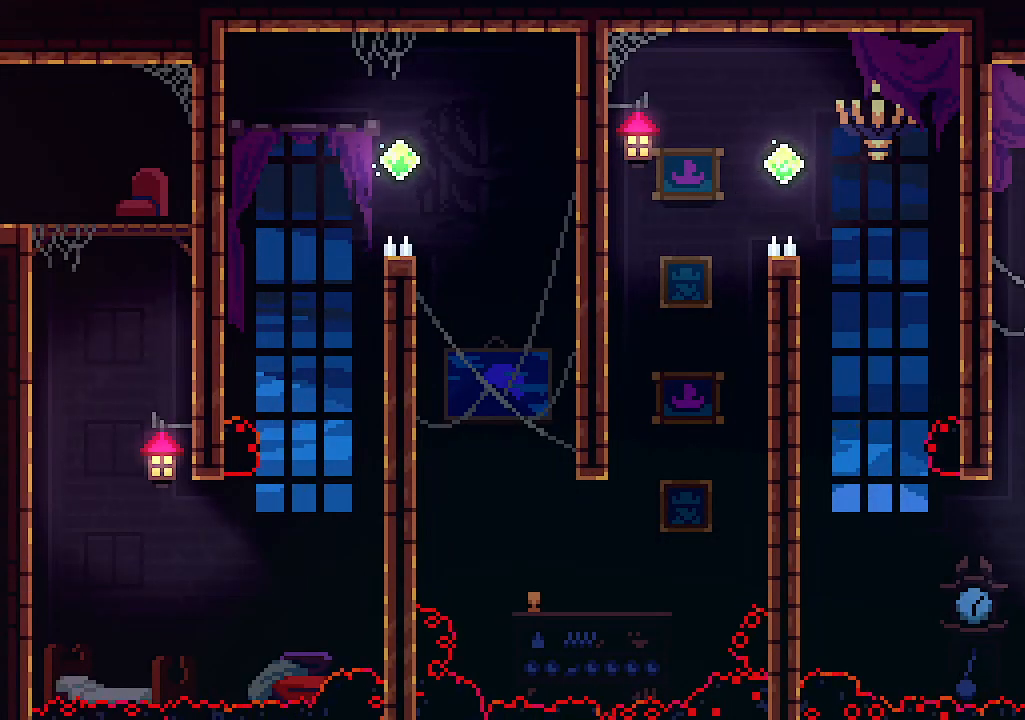
{"keys": ["left"], "events": [[100, "left", "up"], [466, "left", "down"]]}
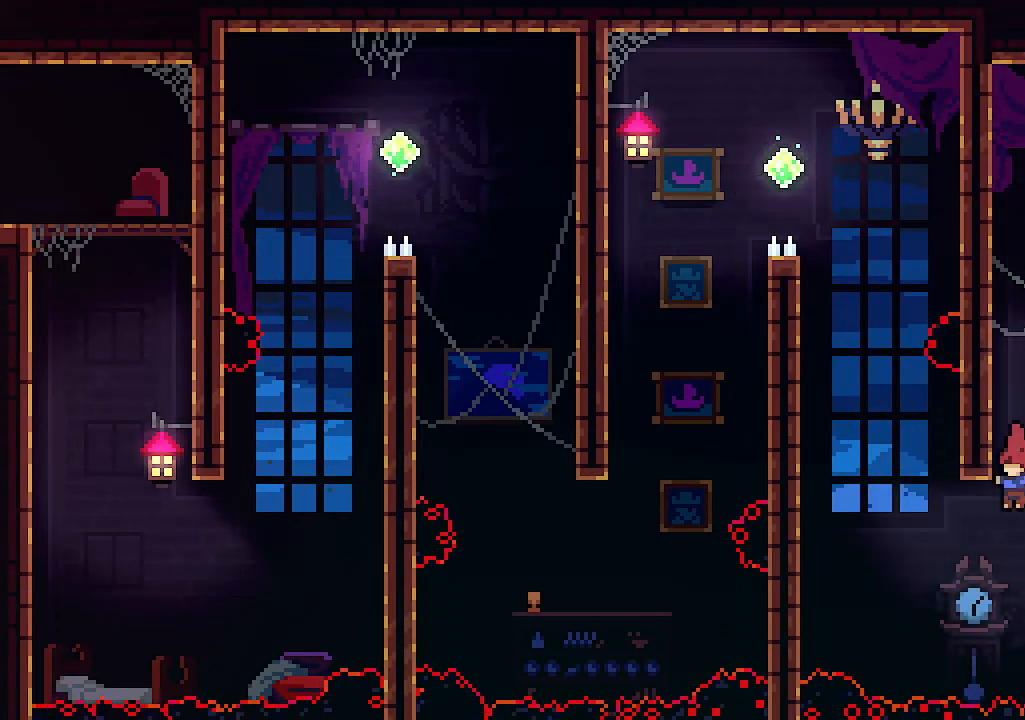
{"keys": ["left", "z"], "events": [[66, "c", "down"], [266, "c", "up"], [400, "z", "down"]]}
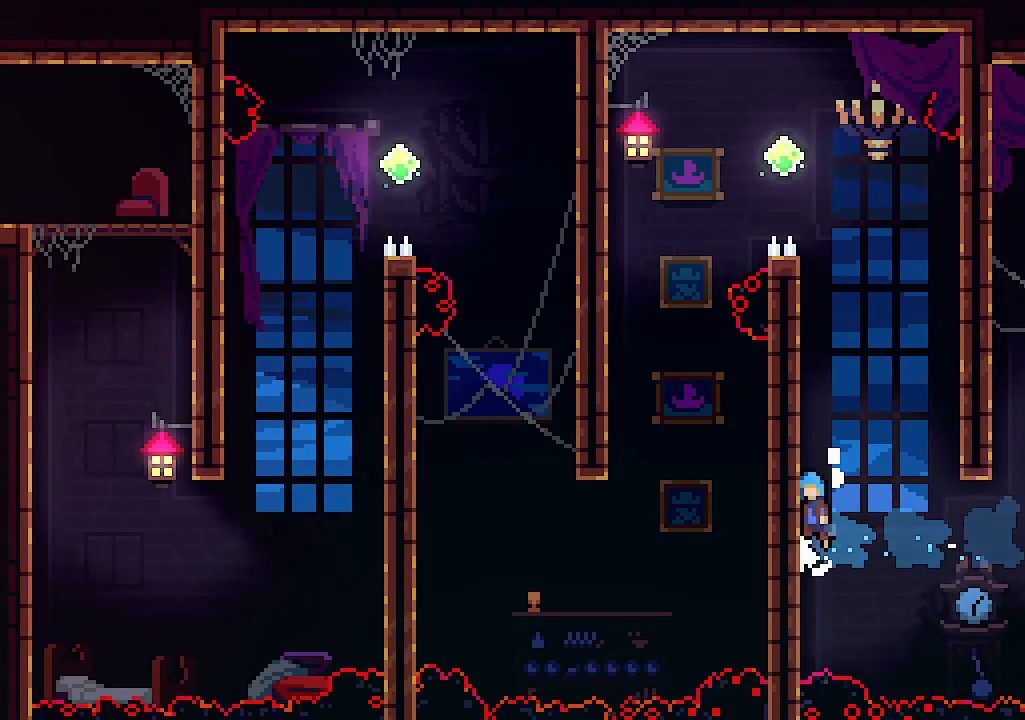
{"keys": ["left", "z"], "events": [[133, "z", "up"], [200, "z", "down"], [366, "z", "up"], [500, "z", "down"]]}